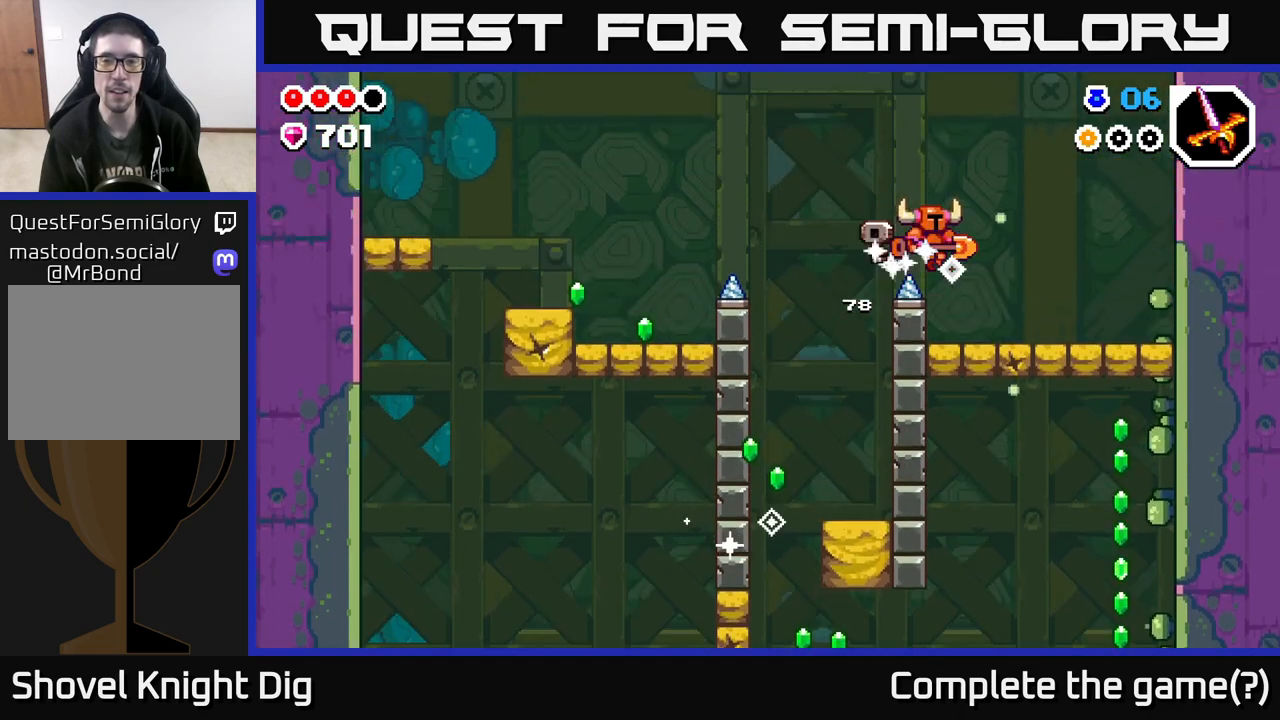
Gameplay with a controller (Xbox layout); each line is a JSON object with the inputs held at the frame after it. "events" lists button and stick changes between this image and that frame as [ms after this image, input, new state], when the widget could be followed in between.
{"buttons": [], "left_stick": "center", "right_stick": "center", "events": [[183, "A", "up"], [383, "left_stick", "center"]]}
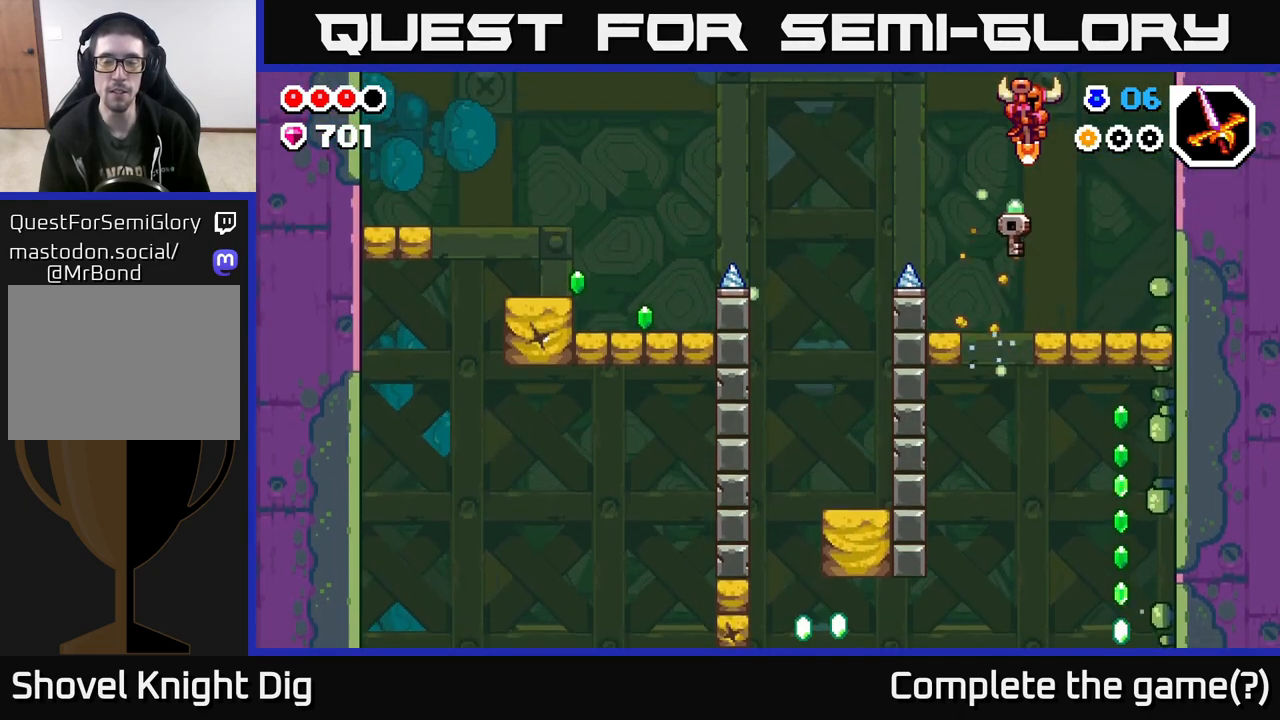
{"buttons": ["A"], "left_stick": "left", "right_stick": "center", "events": [[300, "left_stick", "left"], [317, "A", "down"]]}
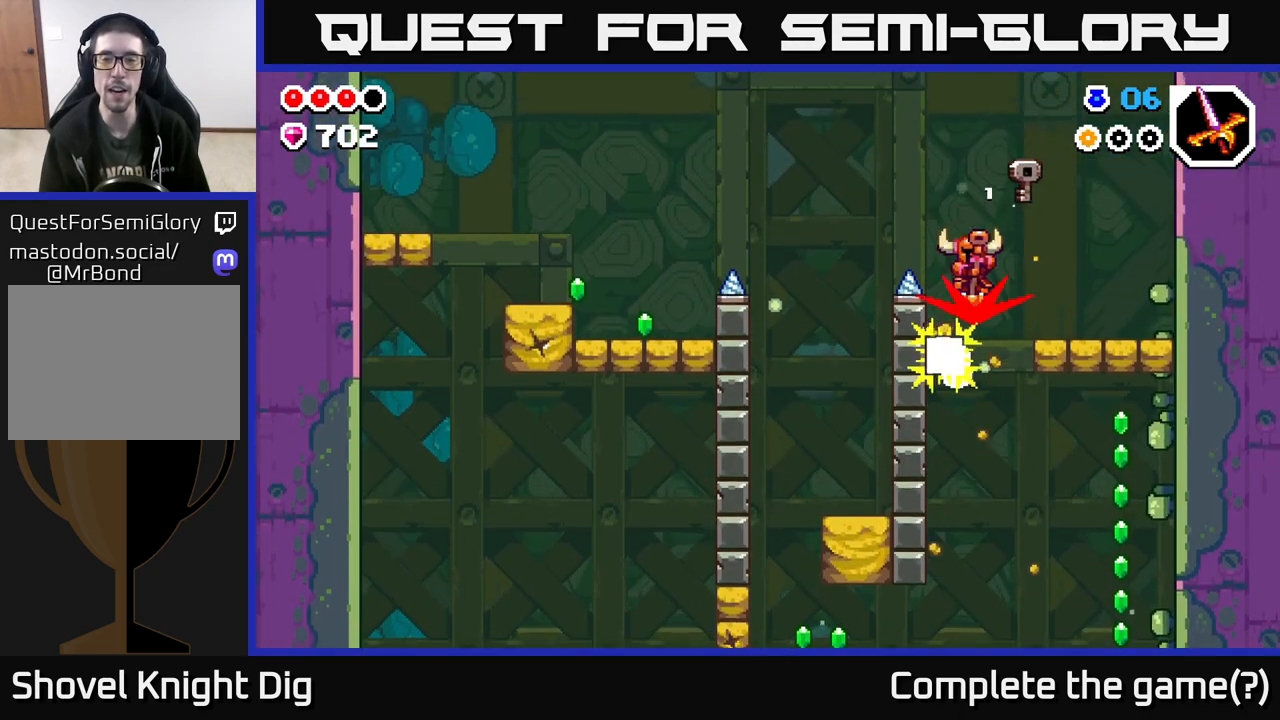
{"buttons": [], "left_stick": "center", "right_stick": "center", "events": [[183, "left_stick", "center"], [217, "A", "up"]]}
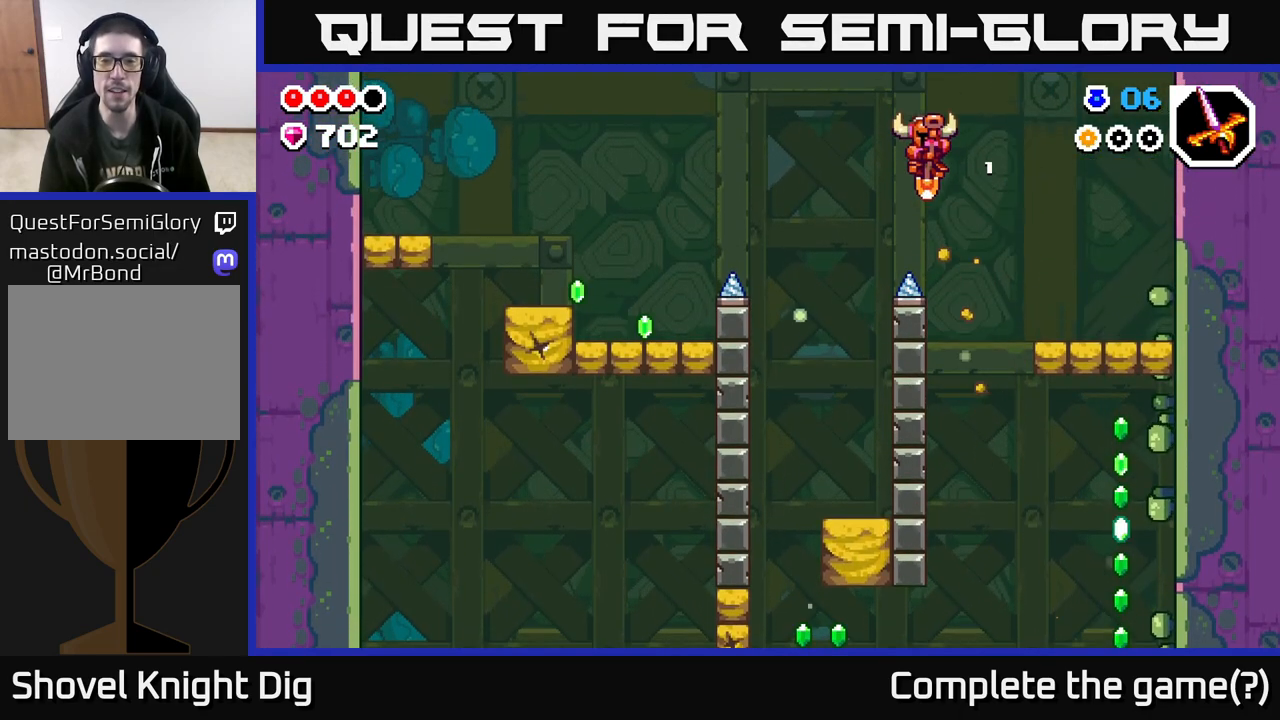
{"buttons": [], "left_stick": "left", "right_stick": "center", "events": [[133, "left_stick", "left"], [250, "A", "down"], [383, "A", "up"]]}
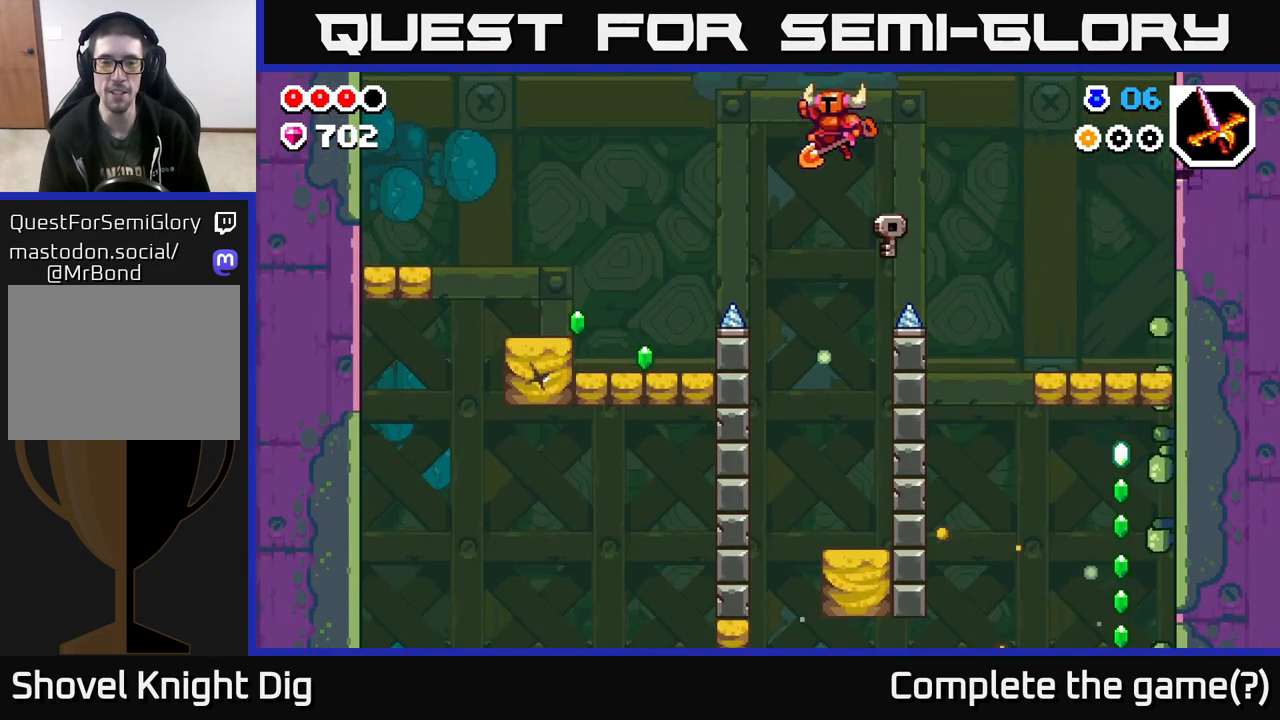
{"buttons": [], "left_stick": "left", "right_stick": "center", "events": []}
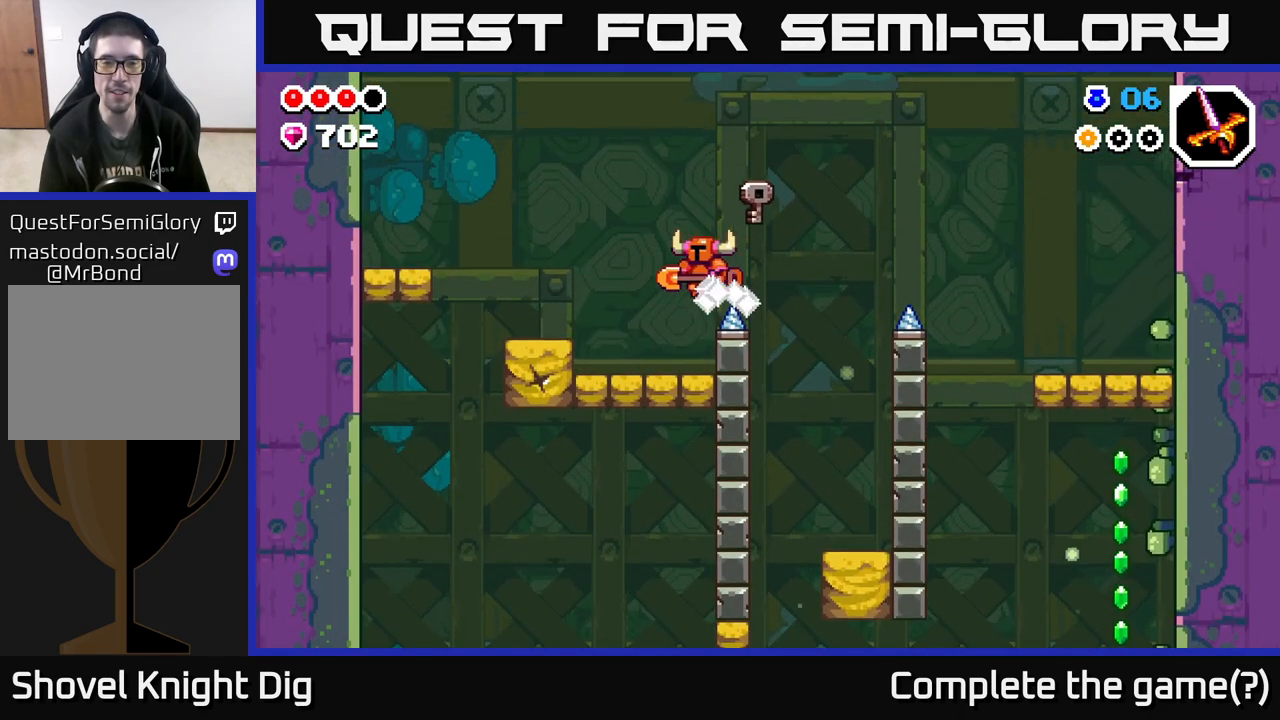
{"buttons": [], "left_stick": "center", "right_stick": "center", "events": [[317, "X", "down"], [383, "X", "up"], [450, "left_stick", "center"]]}
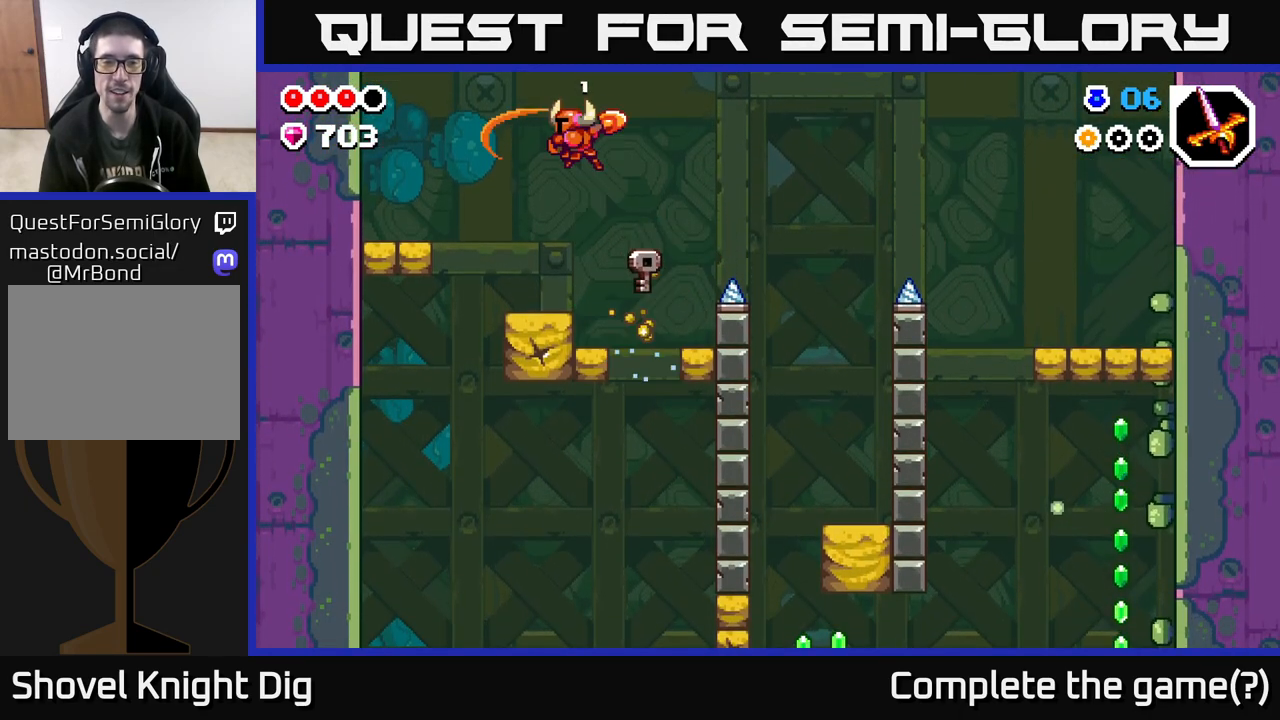
{"buttons": [], "left_stick": "right", "right_stick": "center", "events": [[233, "left_stick", "left"], [400, "left_stick", "center"], [467, "left_stick", "right"]]}
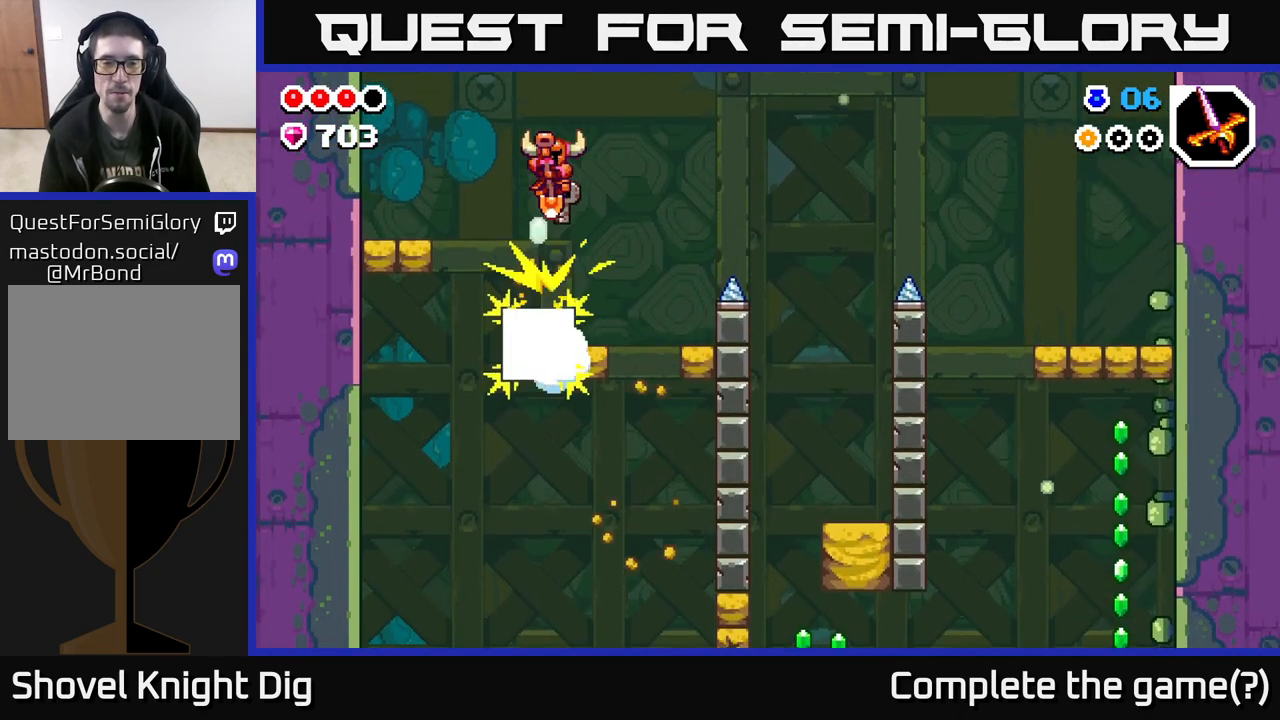
{"buttons": [], "left_stick": "right", "right_stick": "center", "events": []}
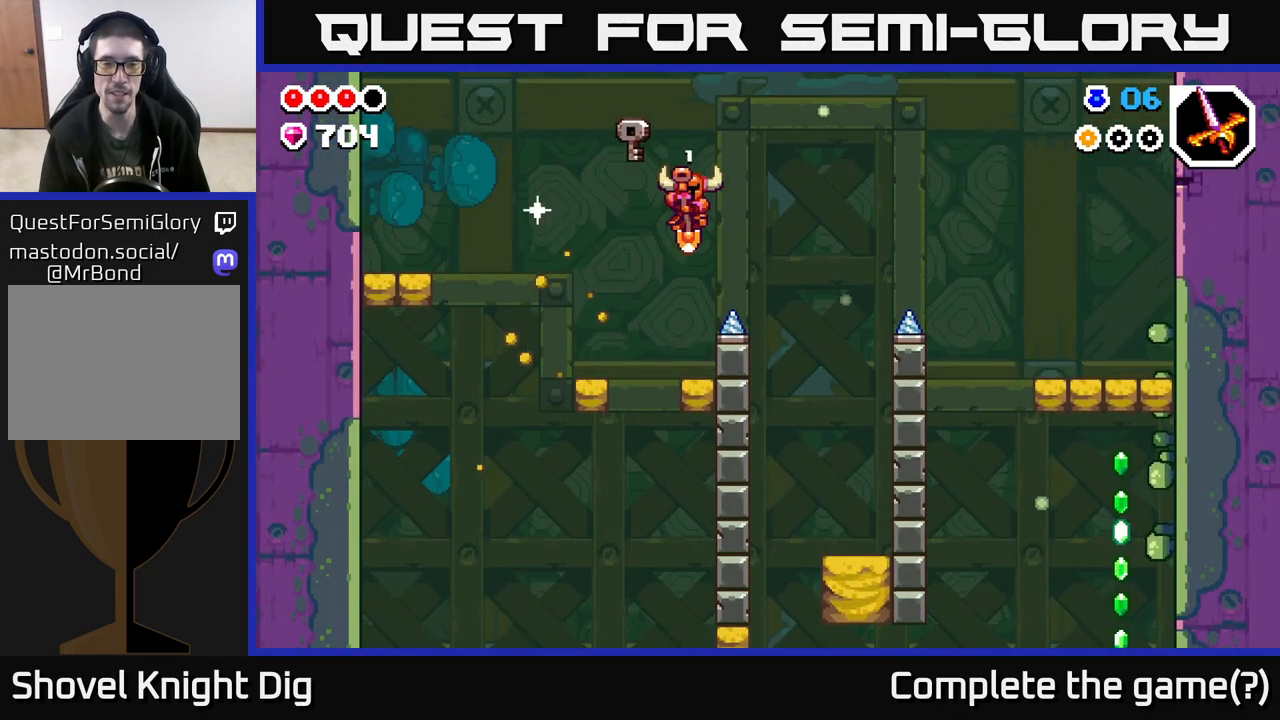
{"buttons": [], "left_stick": "right", "right_stick": "center", "events": []}
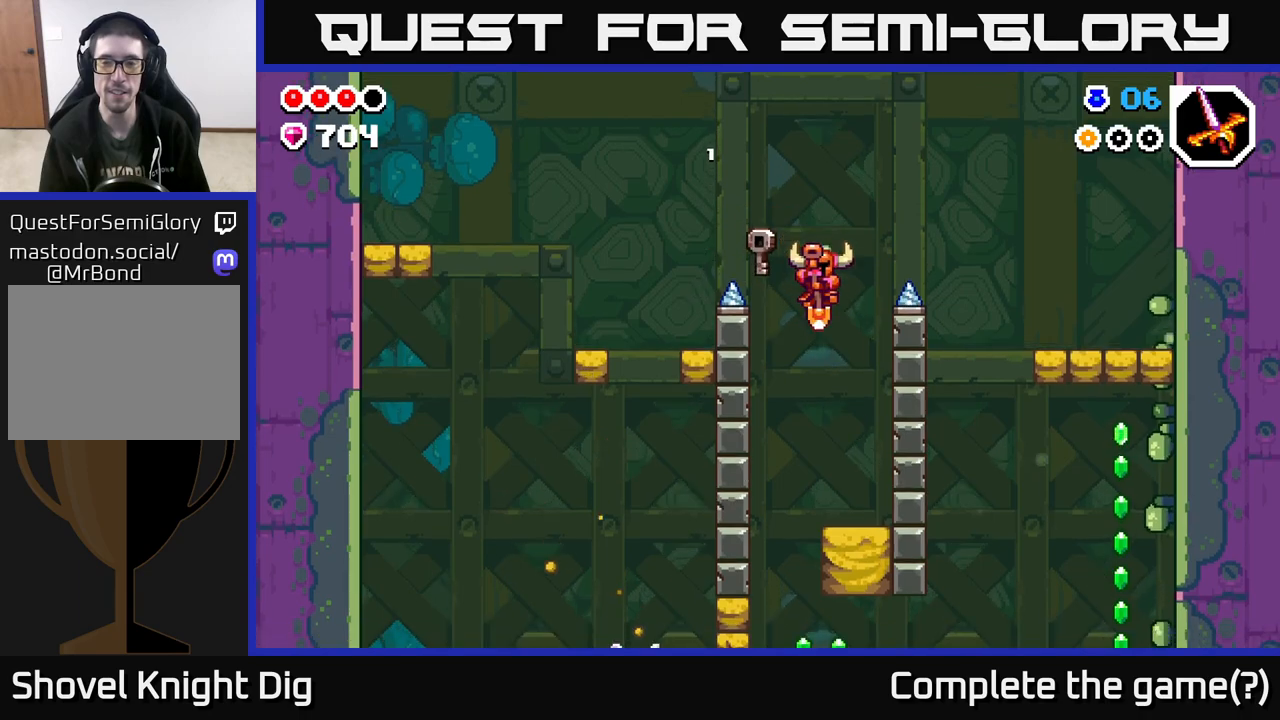
{"buttons": ["A"], "left_stick": "center", "right_stick": "center", "events": [[133, "left_stick", "center"], [367, "A", "down"]]}
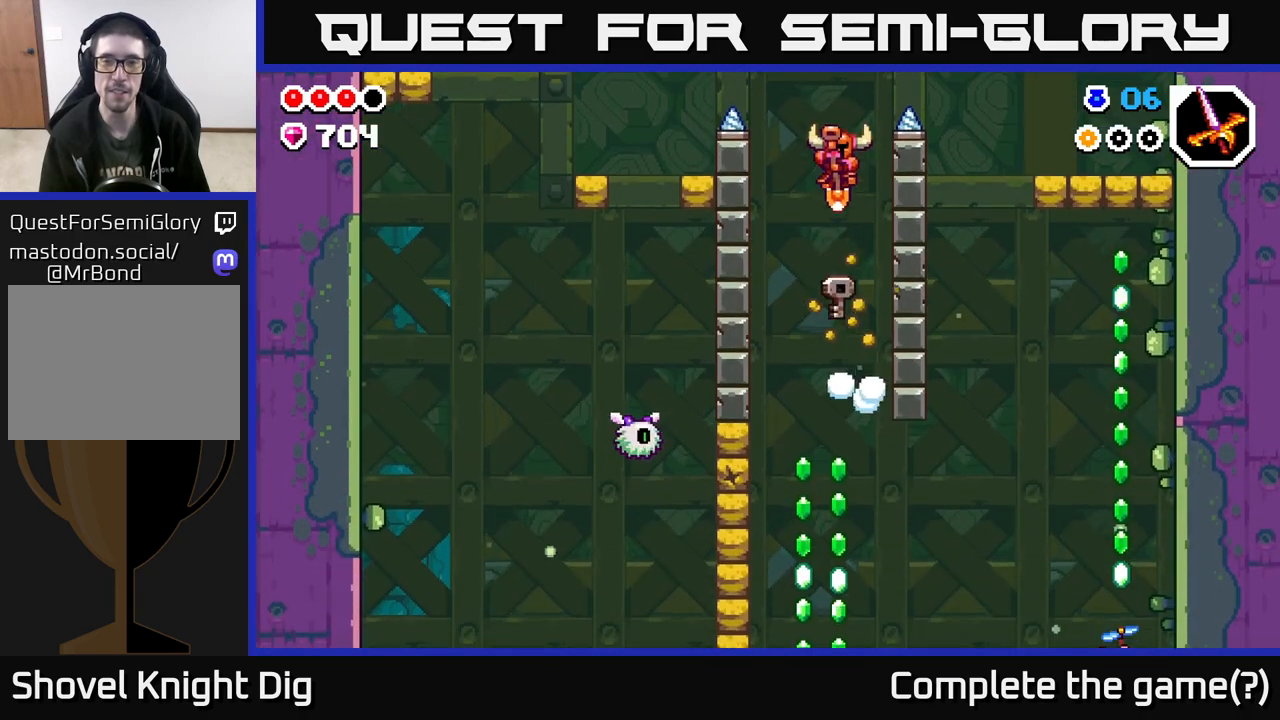
{"buttons": [], "left_stick": "right", "right_stick": "center", "events": [[17, "left_stick", "right"], [467, "A", "up"]]}
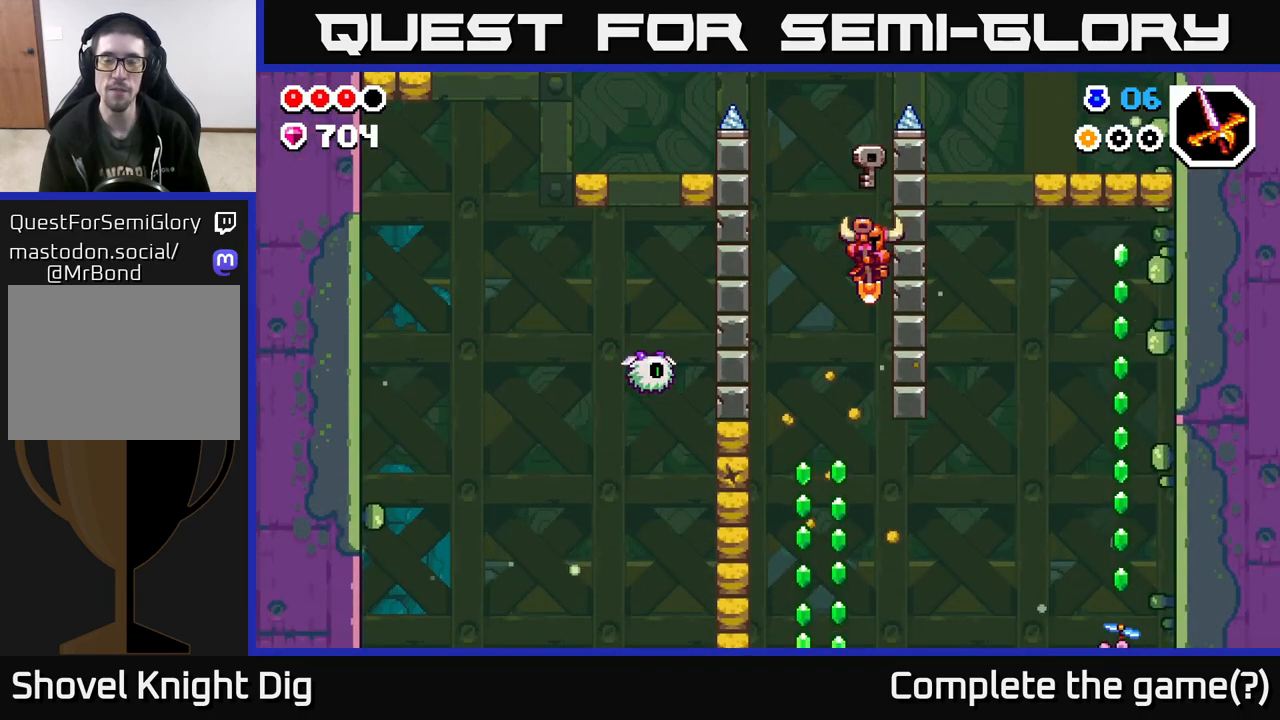
{"buttons": ["A"], "left_stick": "right", "right_stick": "center", "events": [[267, "A", "down"]]}
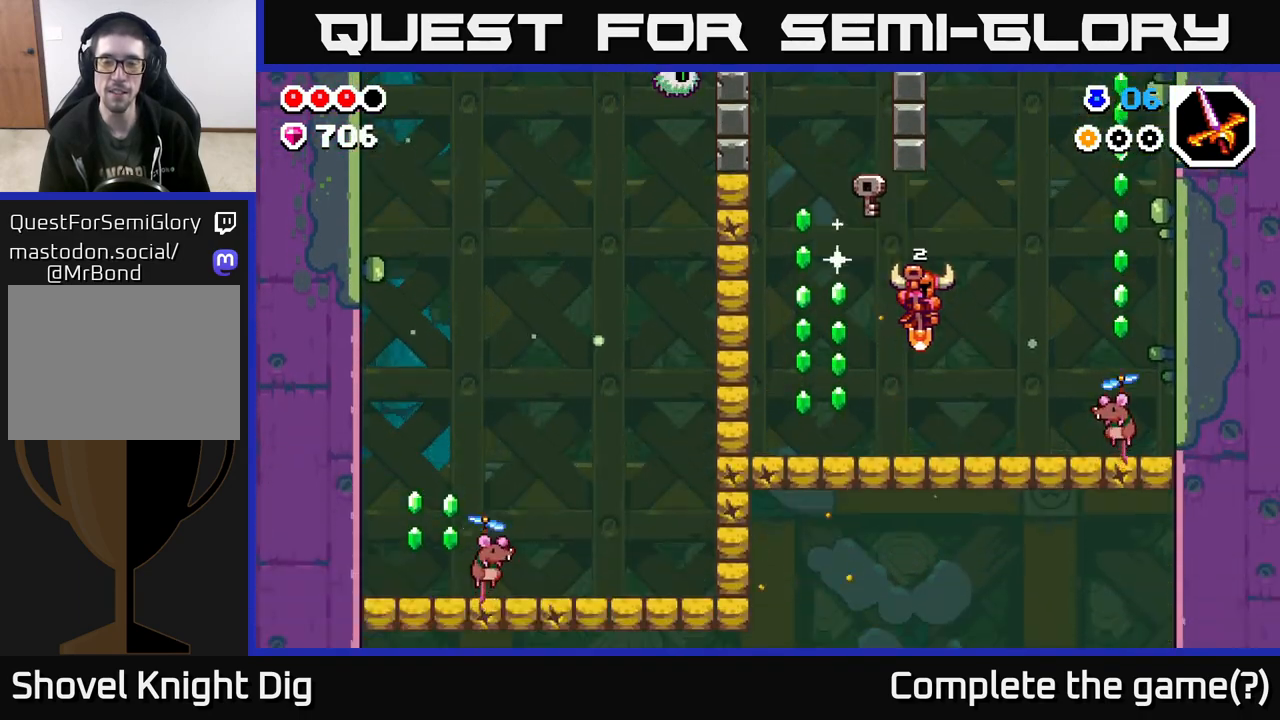
{"buttons": ["A"], "left_stick": "right", "right_stick": "center", "events": []}
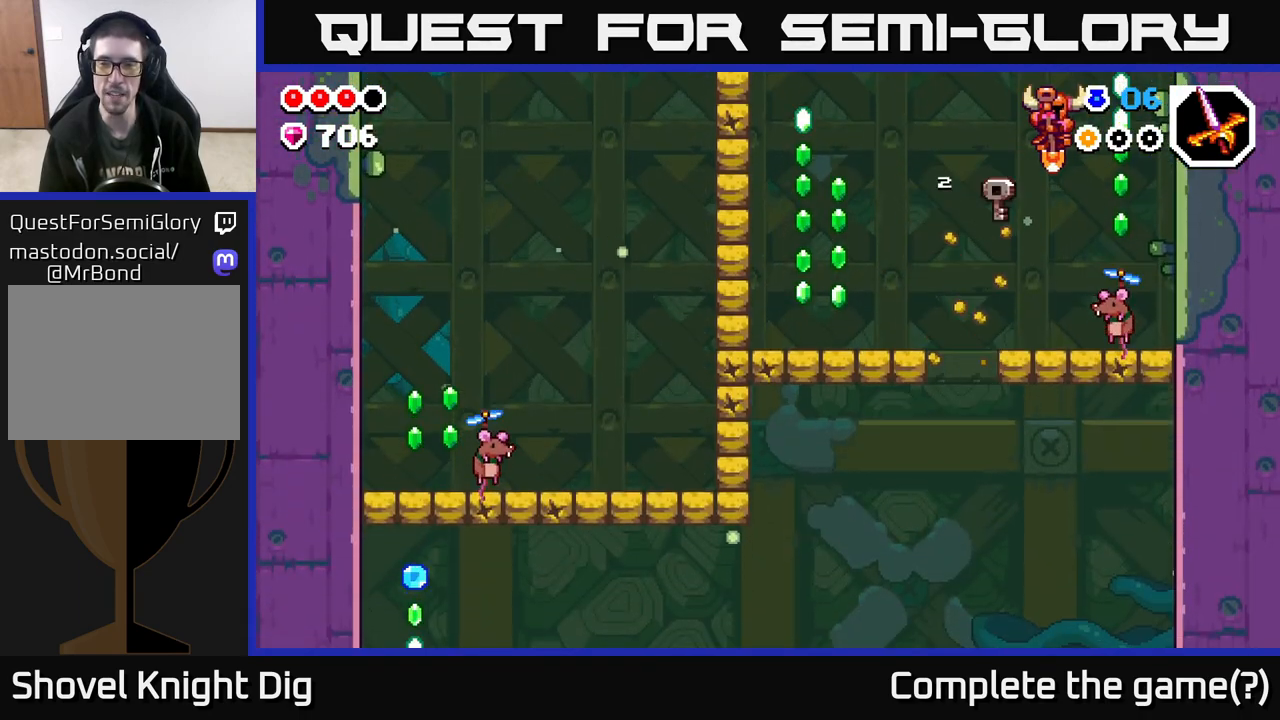
{"buttons": ["A"], "left_stick": "center", "right_stick": "center", "events": [[250, "left_stick", "center"]]}
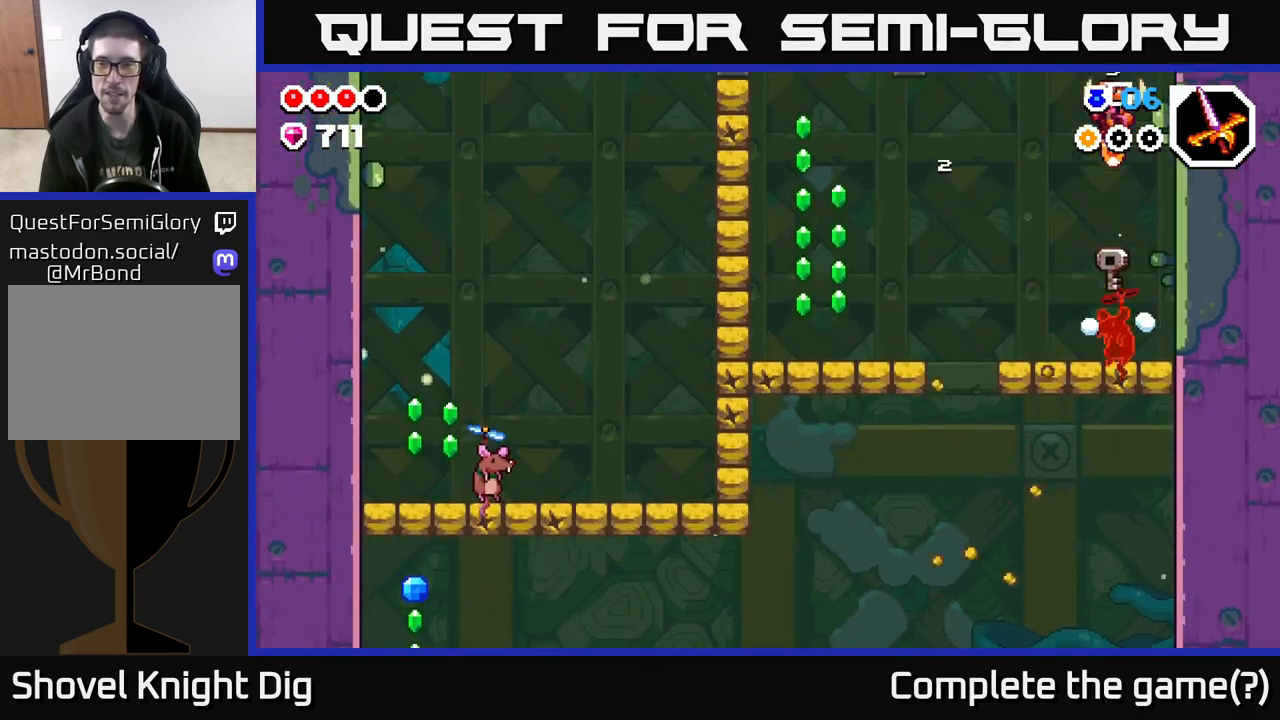
{"buttons": ["A"], "left_stick": "center", "right_stick": "center", "events": []}
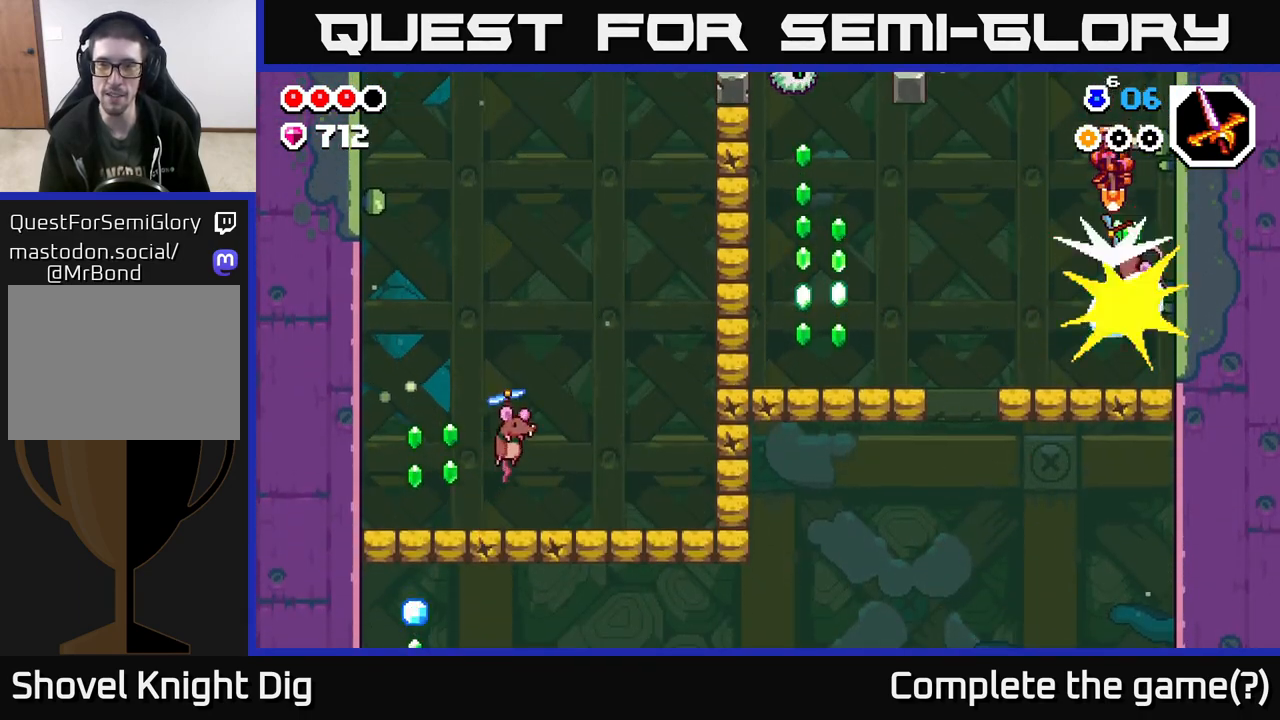
{"buttons": ["A"], "left_stick": "center", "right_stick": "center", "events": [[167, "left_stick", "left"], [350, "left_stick", "center"]]}
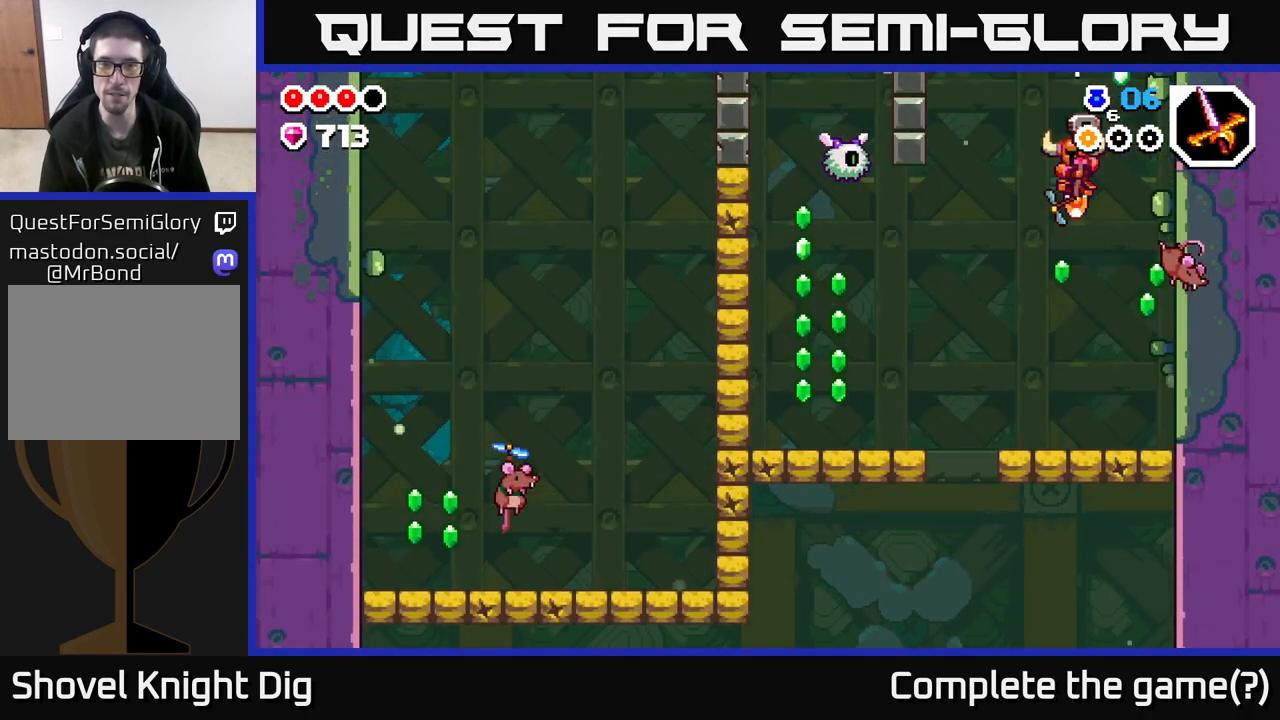
{"buttons": ["A"], "left_stick": "left", "right_stick": "center", "events": [[183, "left_stick", "left"], [333, "left_stick", "center"], [500, "left_stick", "left"]]}
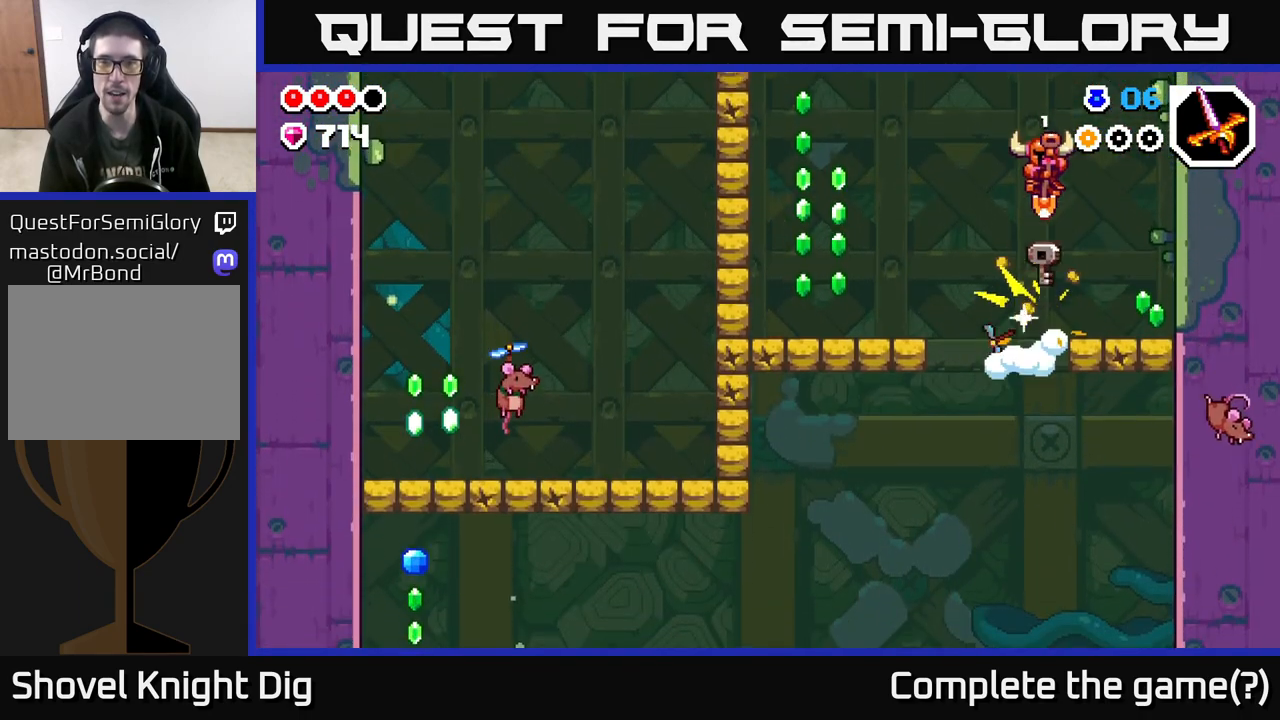
{"buttons": [], "left_stick": "left", "right_stick": "center", "events": [[83, "X", "down"], [117, "A", "up"], [167, "left_stick", "center"], [200, "X", "up"], [300, "left_stick", "left"]]}
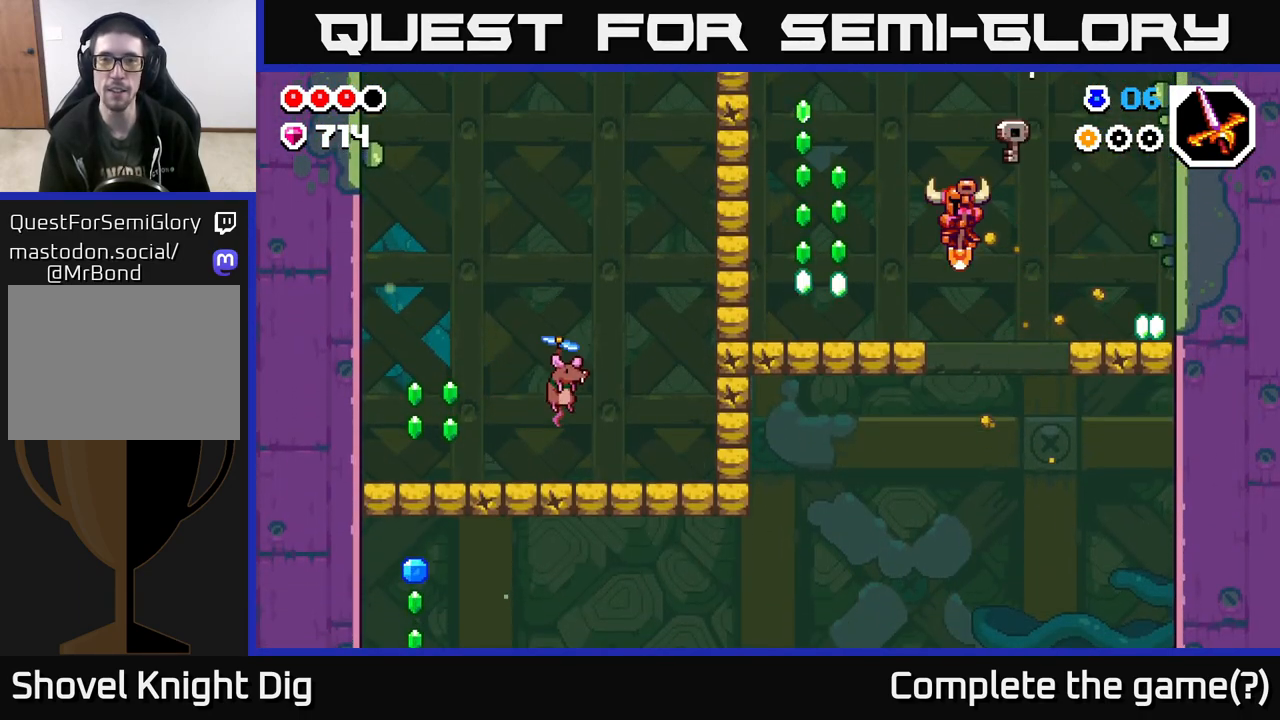
{"buttons": ["X"], "left_stick": "left", "right_stick": "center", "events": [[233, "A", "down"], [350, "A", "up"], [450, "X", "down"]]}
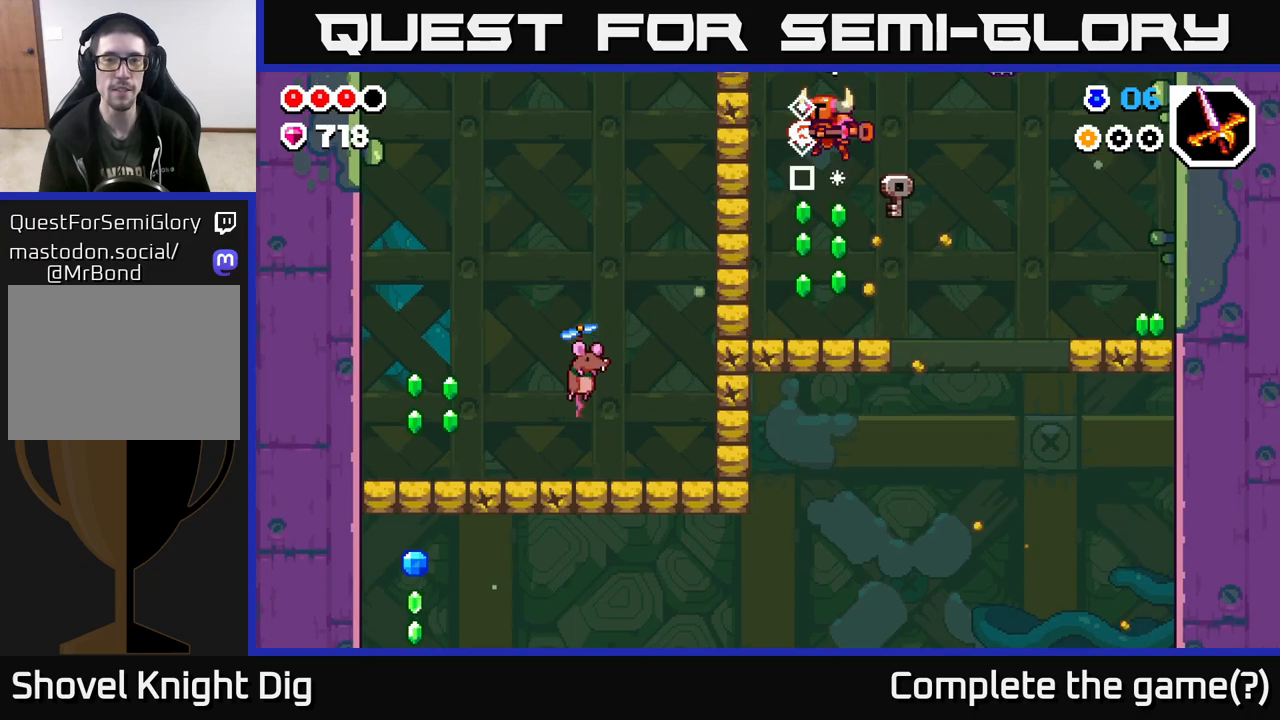
{"buttons": [], "left_stick": "right", "right_stick": "center", "events": [[33, "X", "up"], [117, "left_stick", "center"], [200, "left_stick", "right"]]}
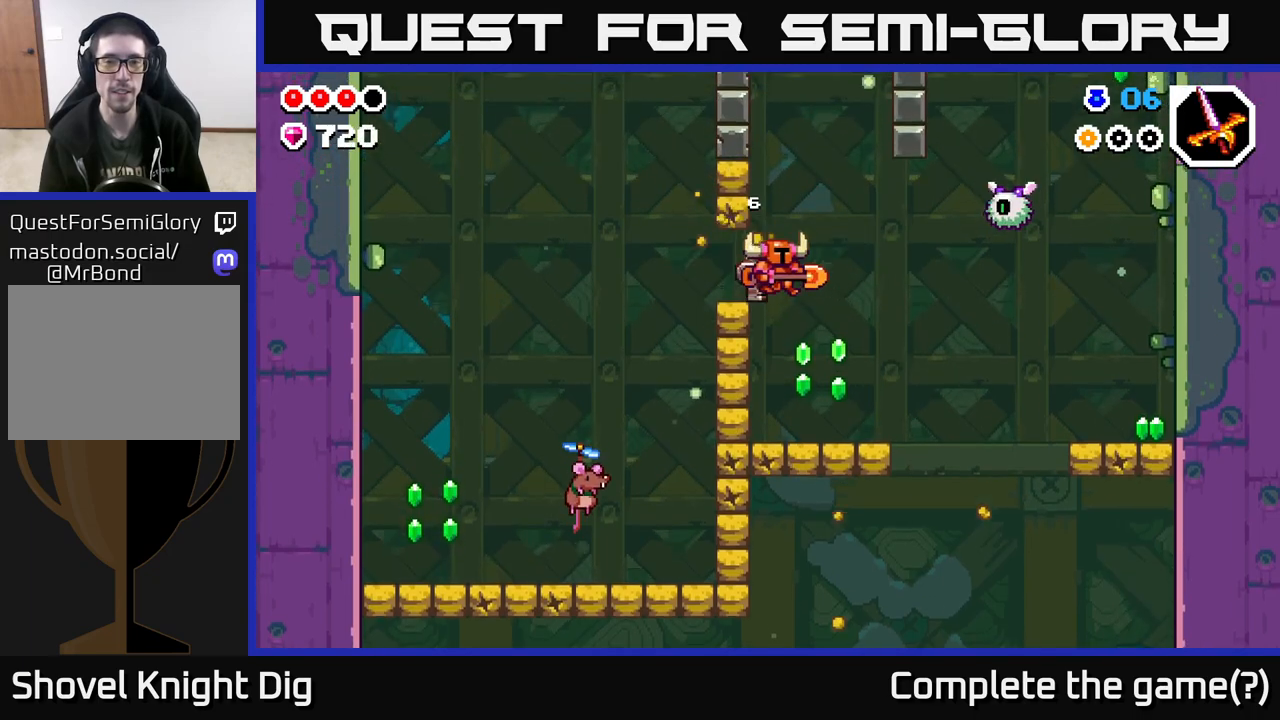
{"buttons": ["A", "X"], "left_stick": "center", "right_stick": "center", "events": [[50, "left_stick", "center"], [117, "left_stick", "left"], [233, "left_stick", "center"], [350, "A", "down"], [500, "X", "down"]]}
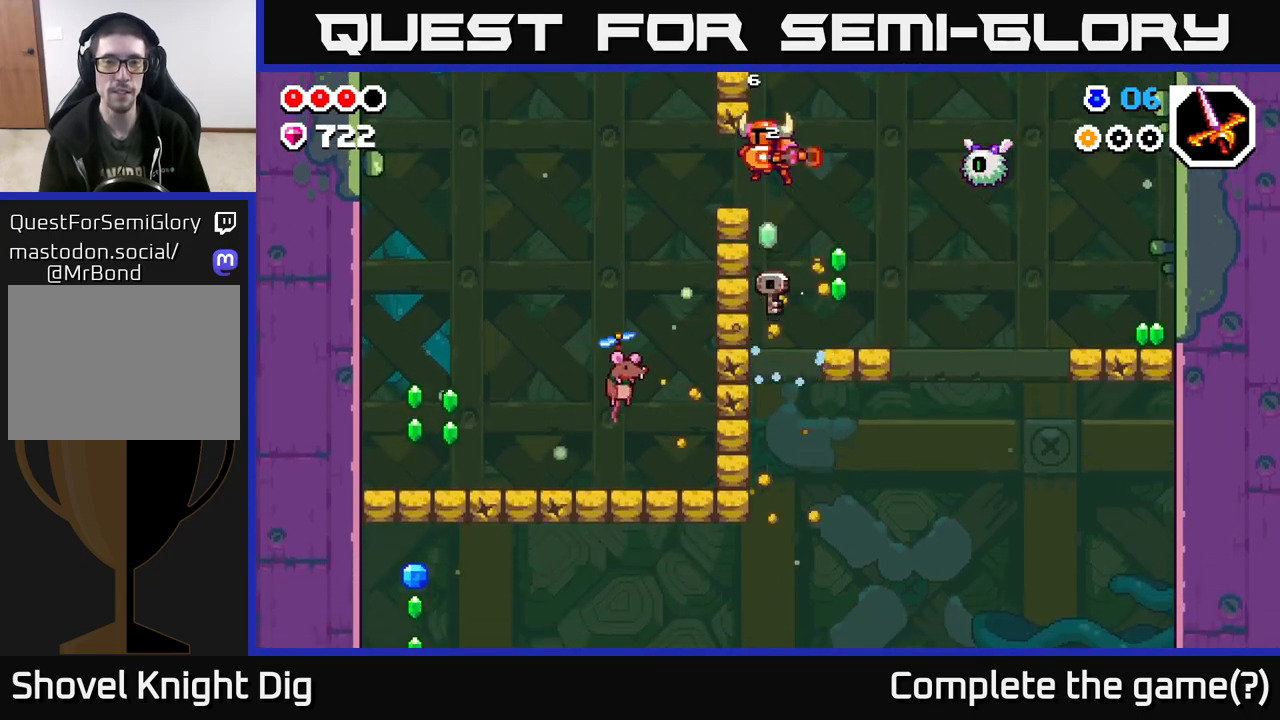
{"buttons": [], "left_stick": "right", "right_stick": "center", "events": [[50, "left_stick", "left"], [117, "X", "up"], [150, "A", "up"], [200, "left_stick", "right"]]}
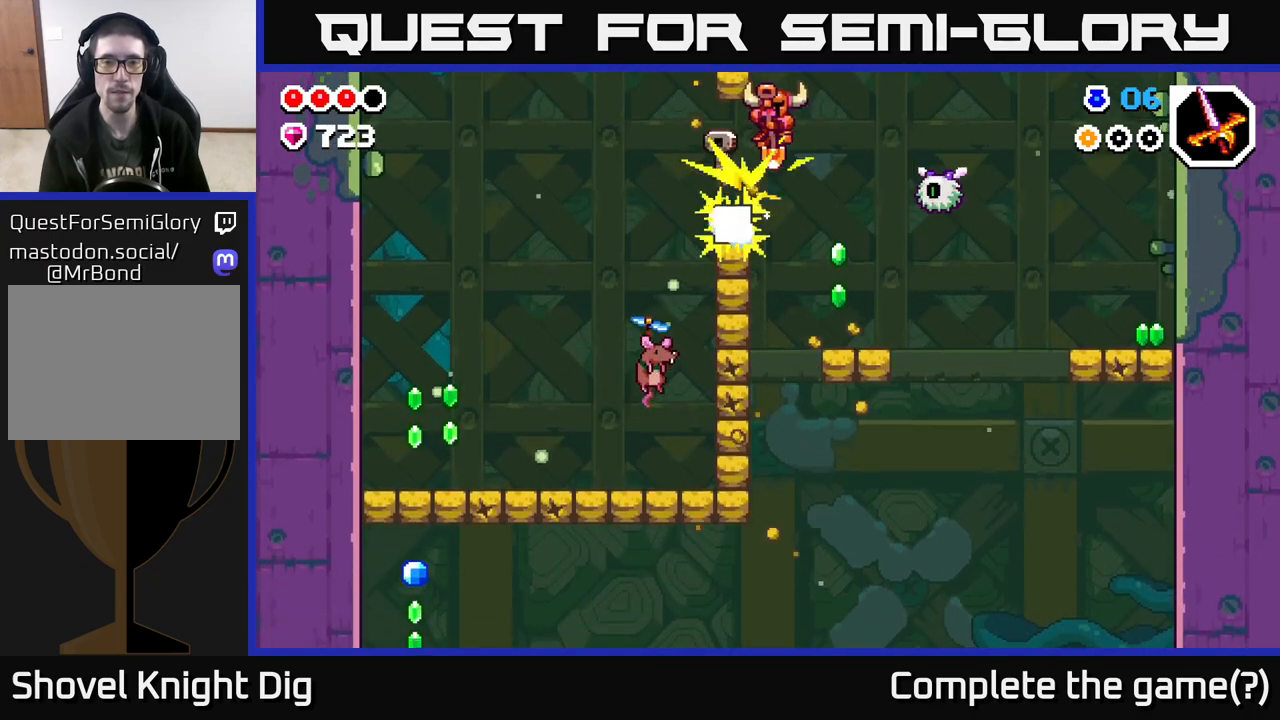
{"buttons": ["A"], "left_stick": "center", "right_stick": "center", "events": [[217, "left_stick", "left"], [333, "left_stick", "center"], [367, "A", "down"]]}
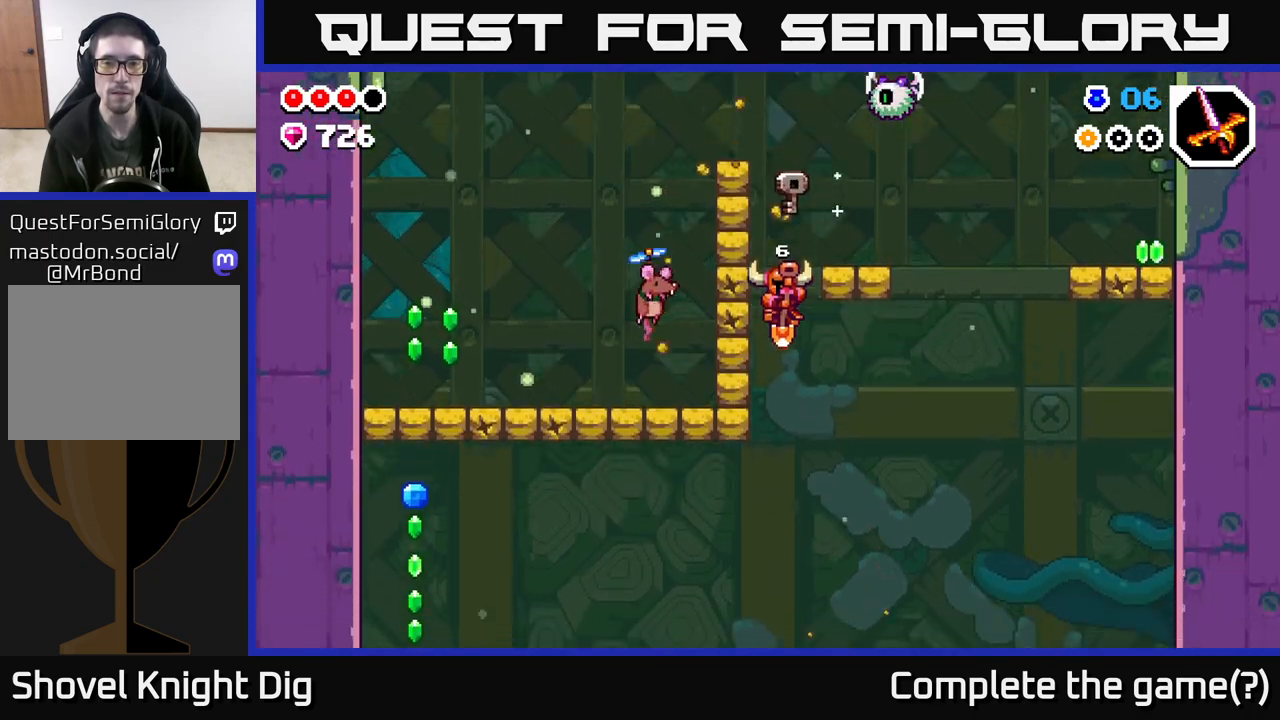
{"buttons": [], "left_stick": "left", "right_stick": "center", "events": [[17, "left_stick", "left"], [267, "X", "down"], [400, "X", "up"], [467, "A", "up"]]}
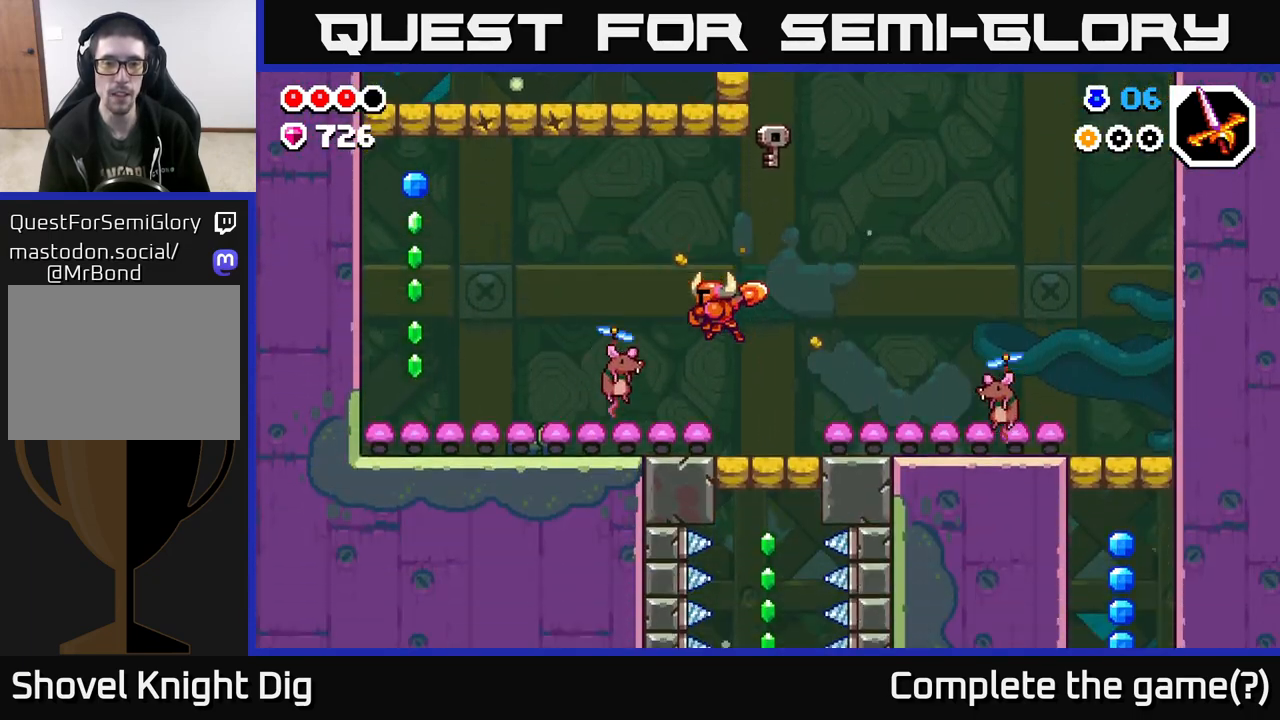
{"buttons": [], "left_stick": "left", "right_stick": "center", "events": [[117, "left_stick", "right"], [150, "A", "down"], [300, "left_stick", "center"], [350, "left_stick", "left"], [433, "A", "up"]]}
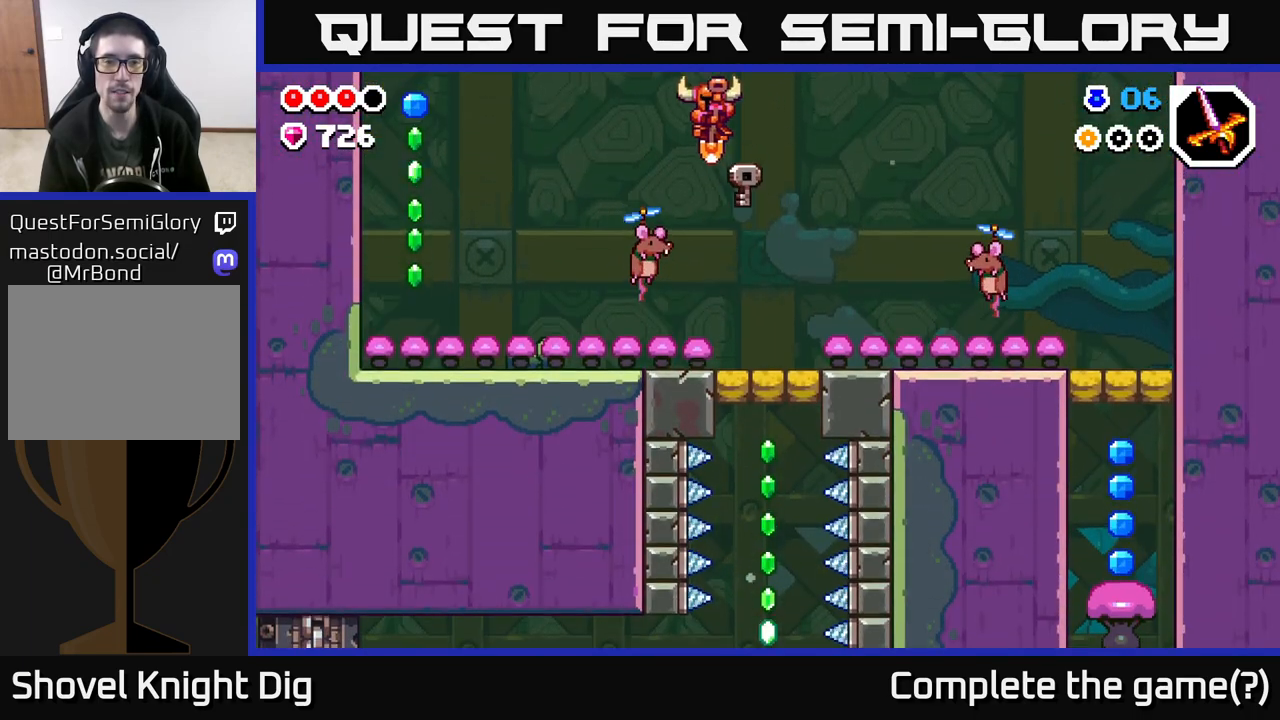
{"buttons": ["A"], "left_stick": "left", "right_stick": "center", "events": [[233, "A", "down"]]}
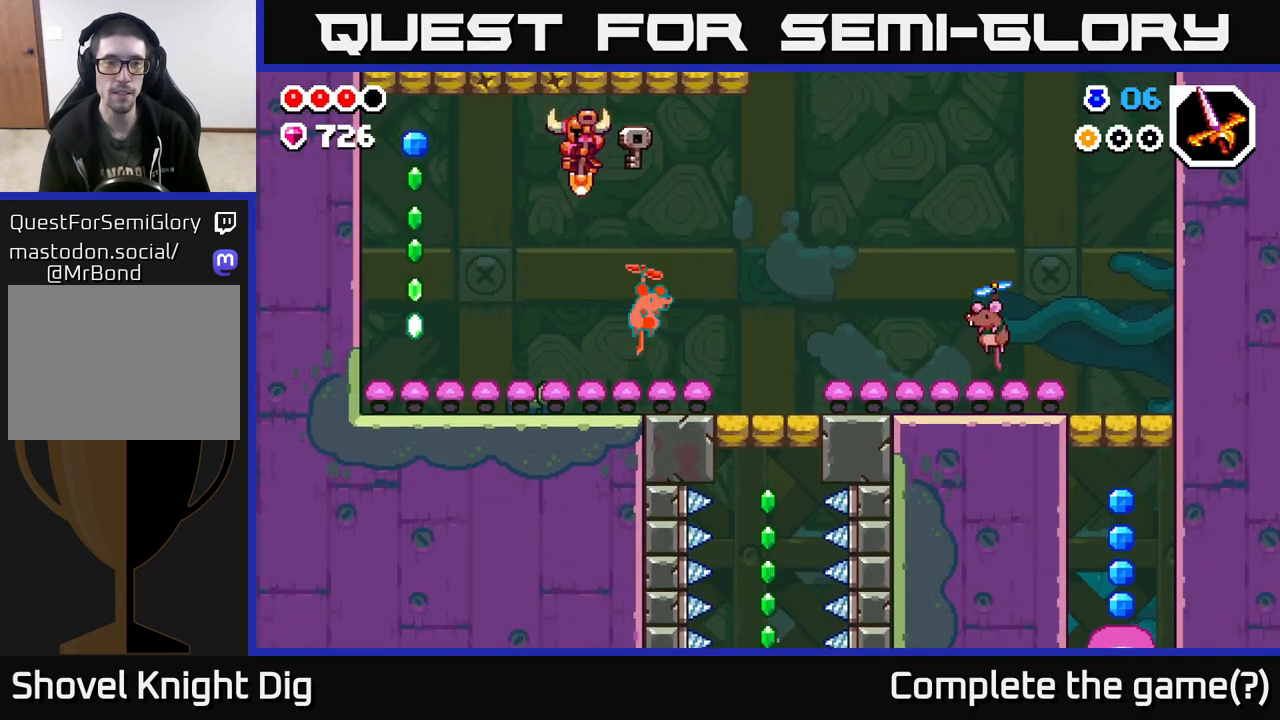
{"buttons": ["A"], "left_stick": "left", "right_stick": "center", "events": []}
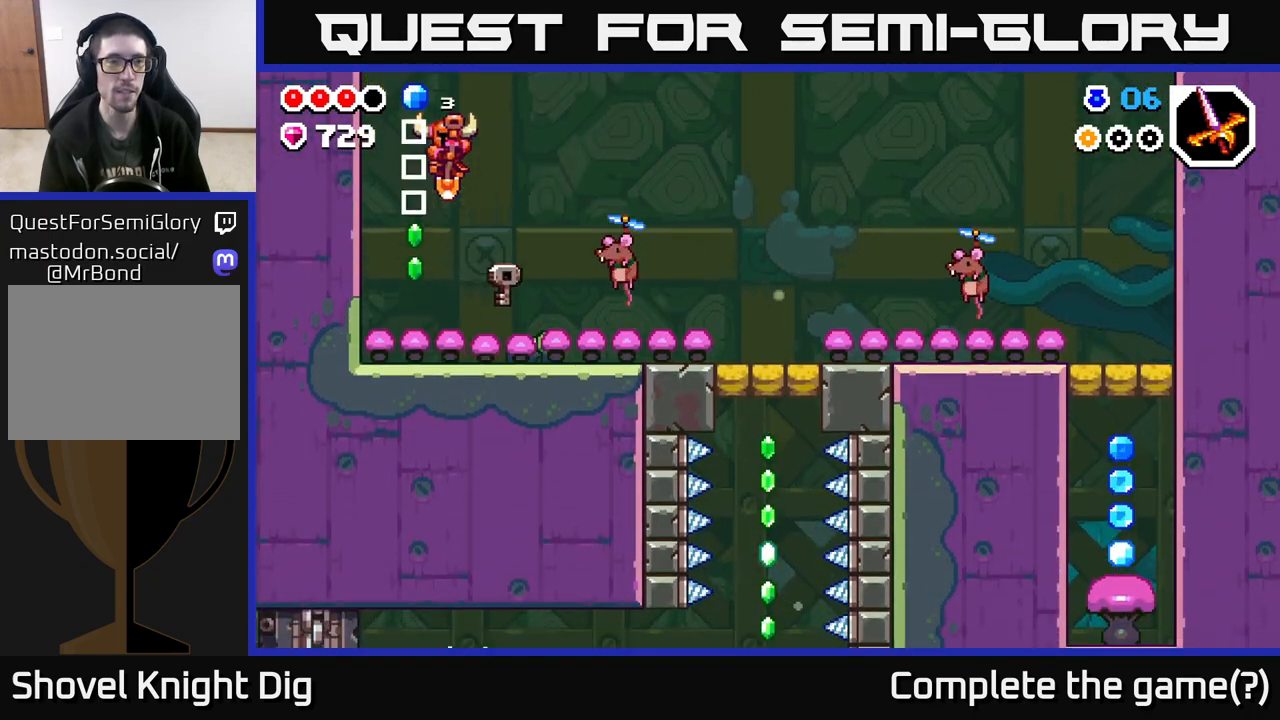
{"buttons": [], "left_stick": "center", "right_stick": "center", "events": [[133, "A", "up"], [200, "left_stick", "center"]]}
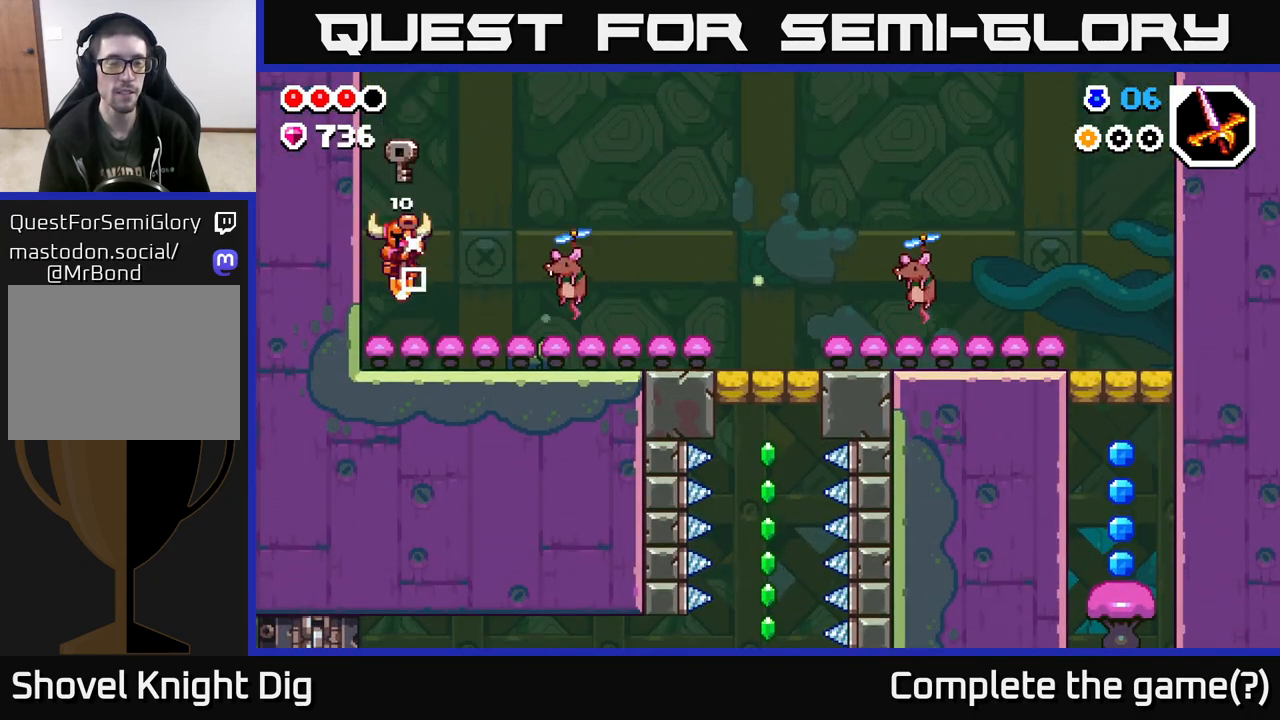
{"buttons": [], "left_stick": "right", "right_stick": "center", "events": [[33, "left_stick", "right"], [233, "A", "down"], [417, "A", "up"]]}